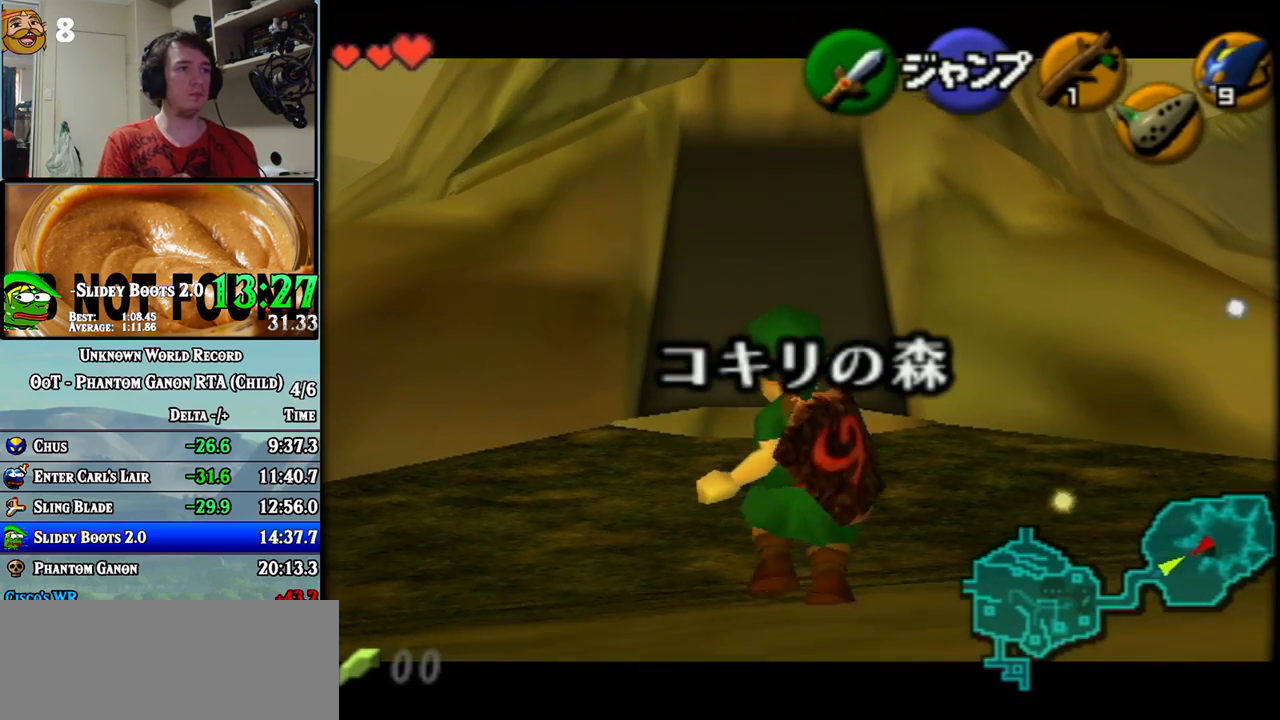
Gameplay with a controller (Nintendo layout); each line is a JSON object with the inputs held at the frame after it (dt_ms = milliseconds from this image to that frame). "events" lists button and stick changes between this image and that frame as [ms after this image, input, new state], when the widget could be followed in between. Not read: A B C L1 L3 R1 R3 X Y.
{"dt_ms": 500, "buttons": ["Z"], "left_stick": "down", "events": []}
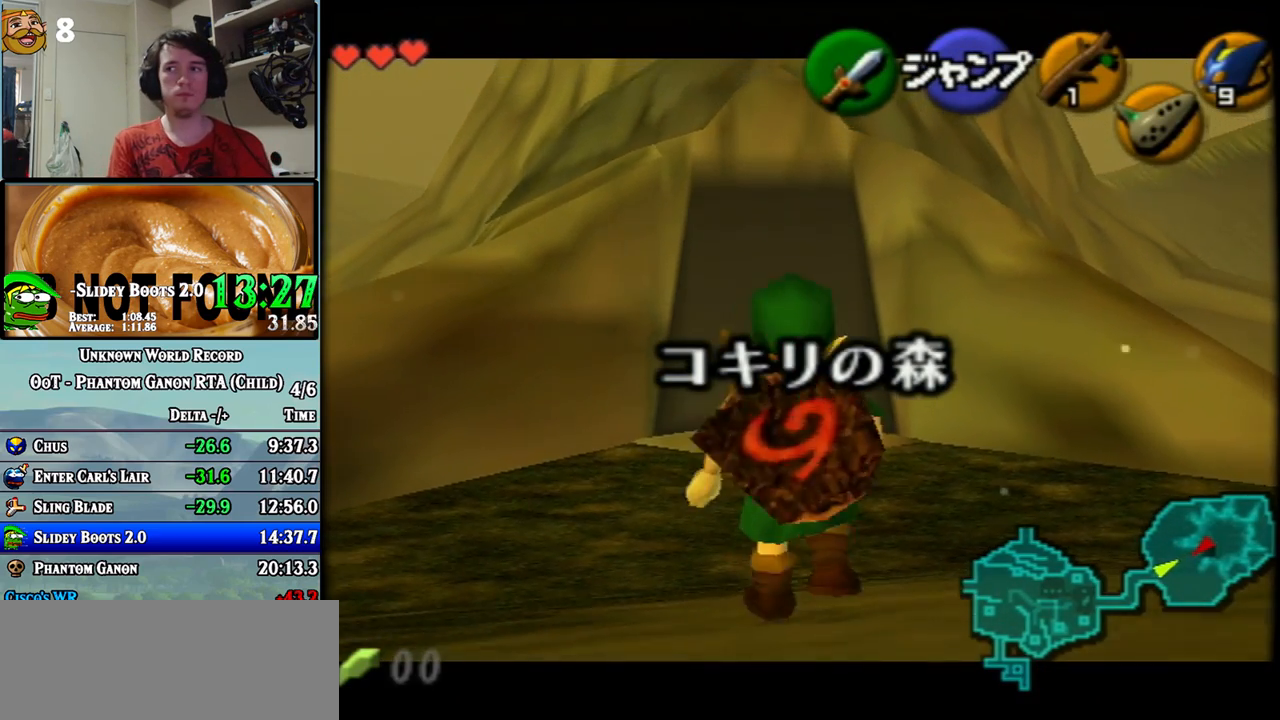
{"dt_ms": 500, "buttons": ["Z"], "left_stick": "down", "events": []}
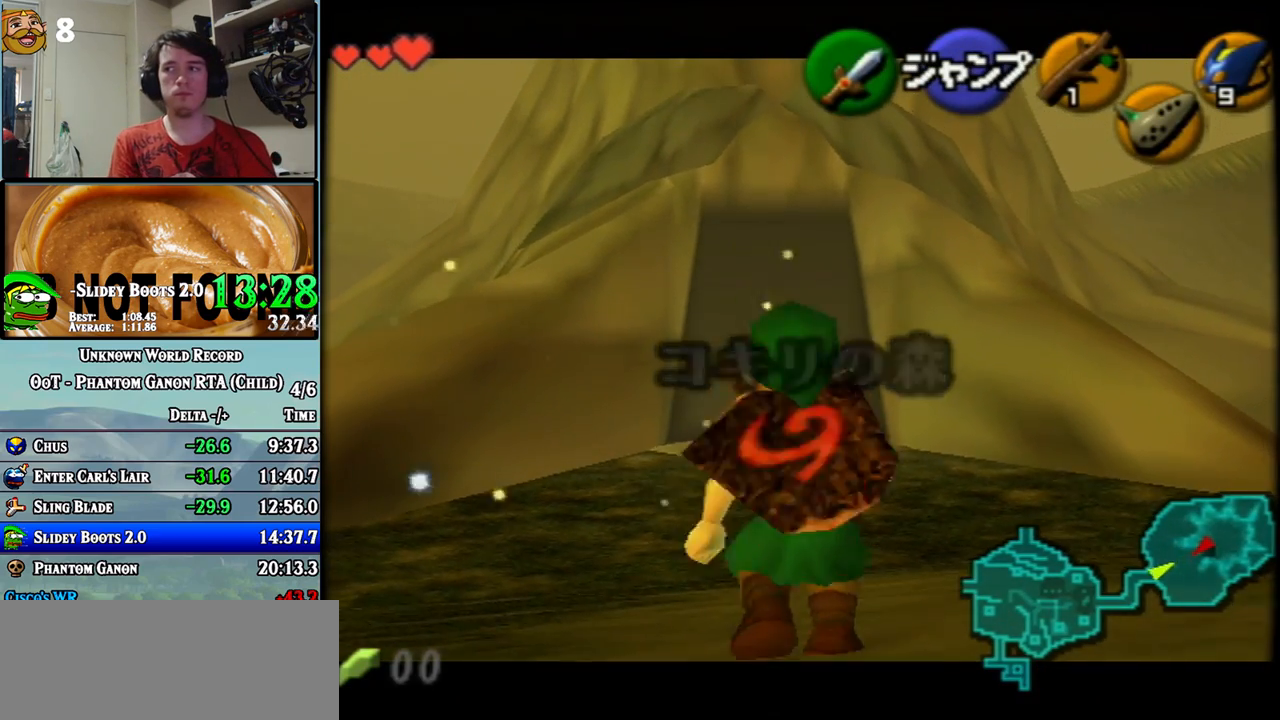
{"dt_ms": 500, "buttons": ["Z"], "left_stick": "down", "events": []}
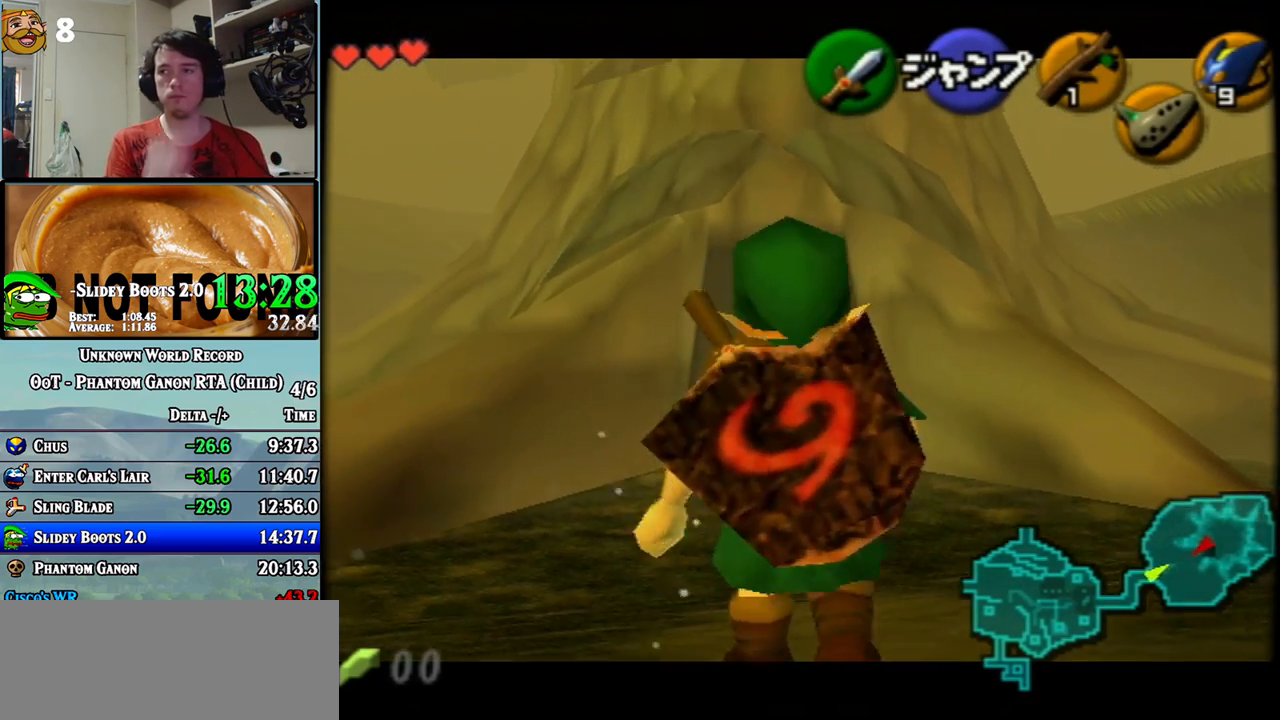
{"dt_ms": 500, "buttons": ["Z"], "left_stick": "down", "events": []}
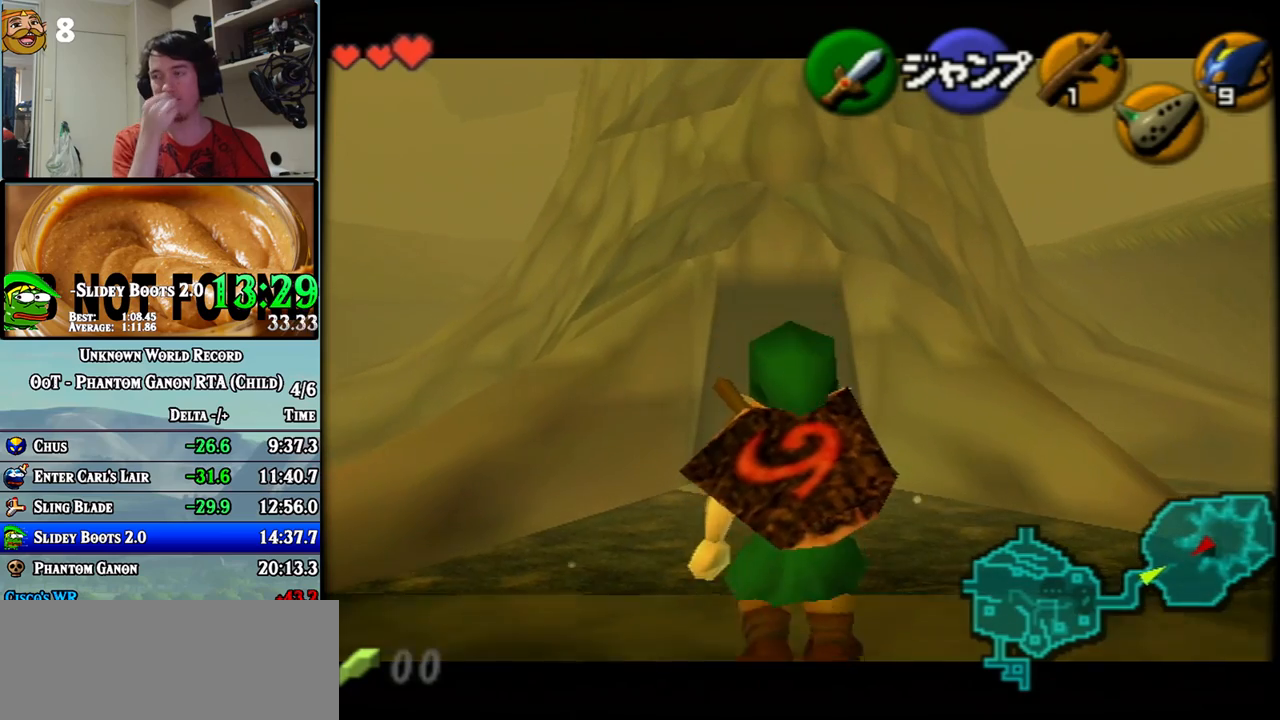
{"dt_ms": 500, "buttons": ["Z"], "left_stick": "down", "events": []}
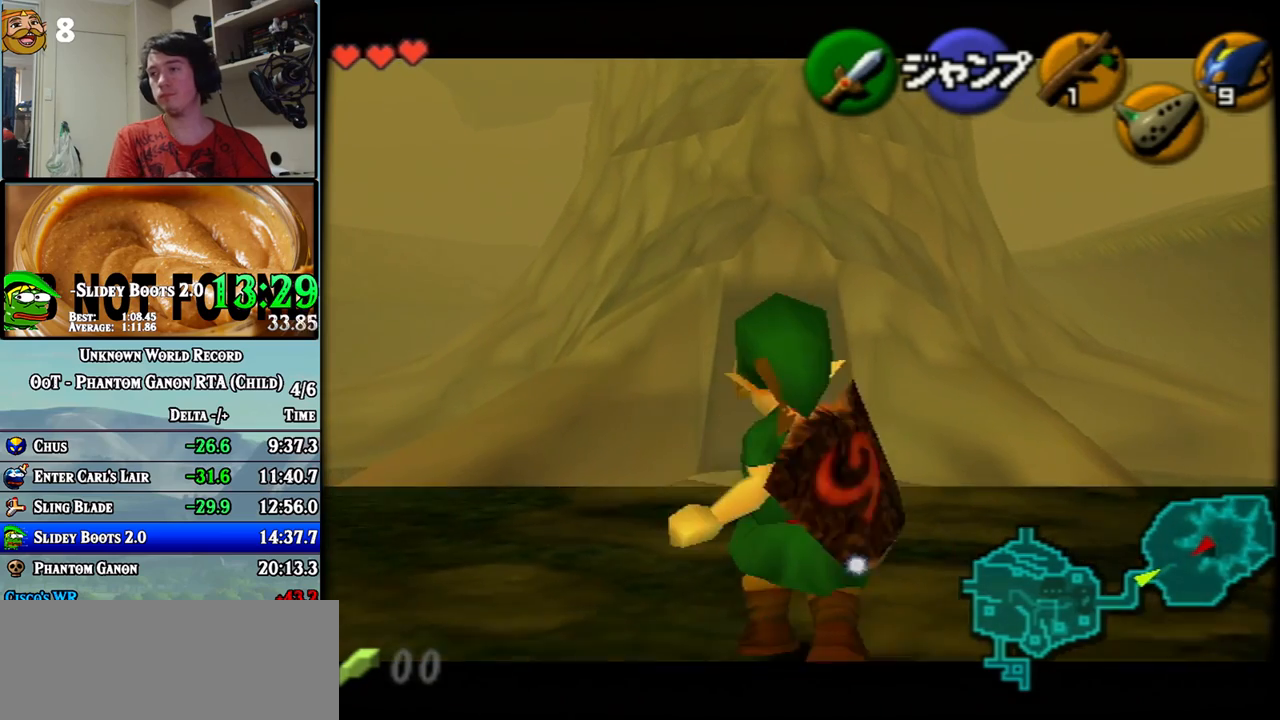
{"dt_ms": 500, "buttons": ["Z"], "left_stick": "down", "events": []}
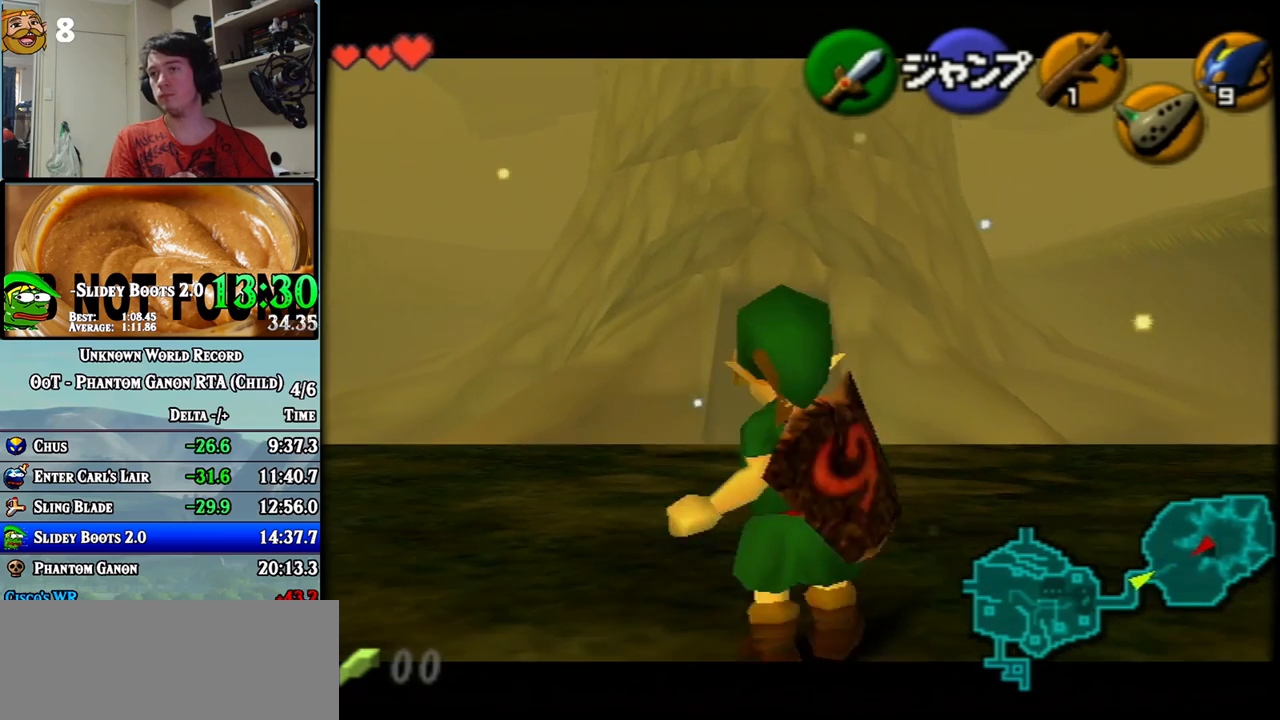
{"dt_ms": 500, "buttons": ["Z"], "left_stick": "down", "events": []}
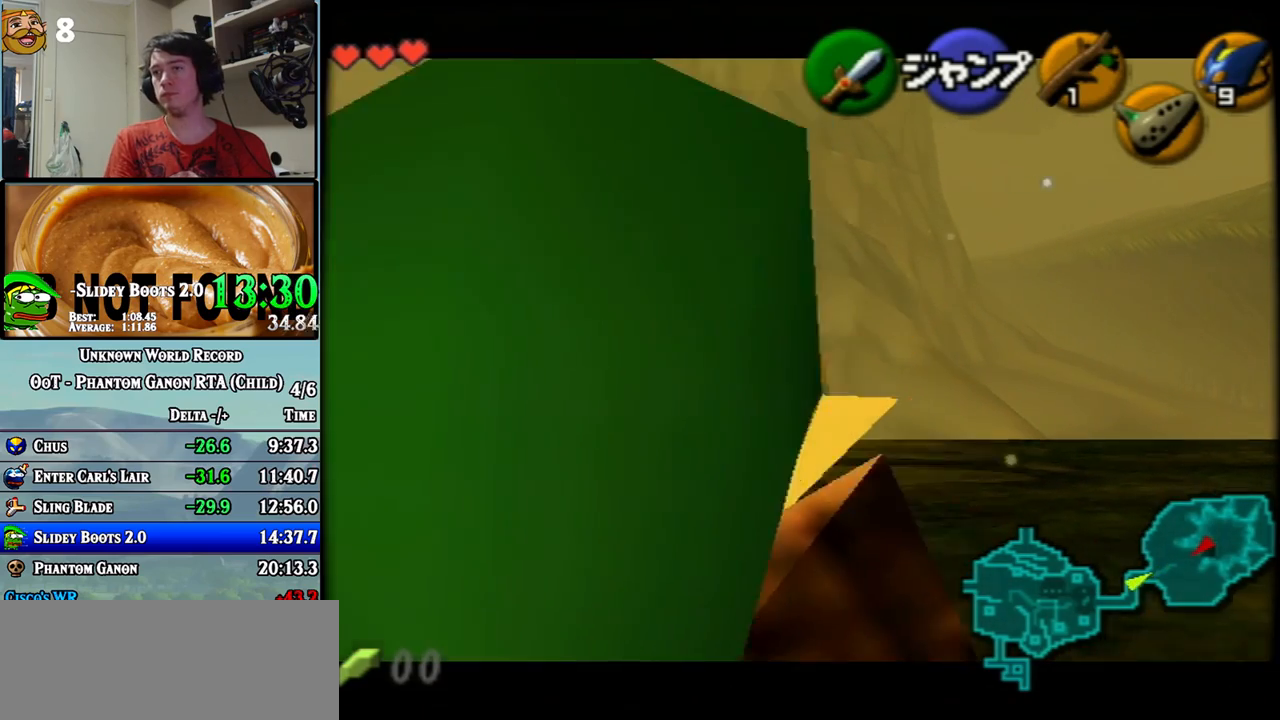
{"dt_ms": 500, "buttons": ["Z"], "left_stick": "down", "events": []}
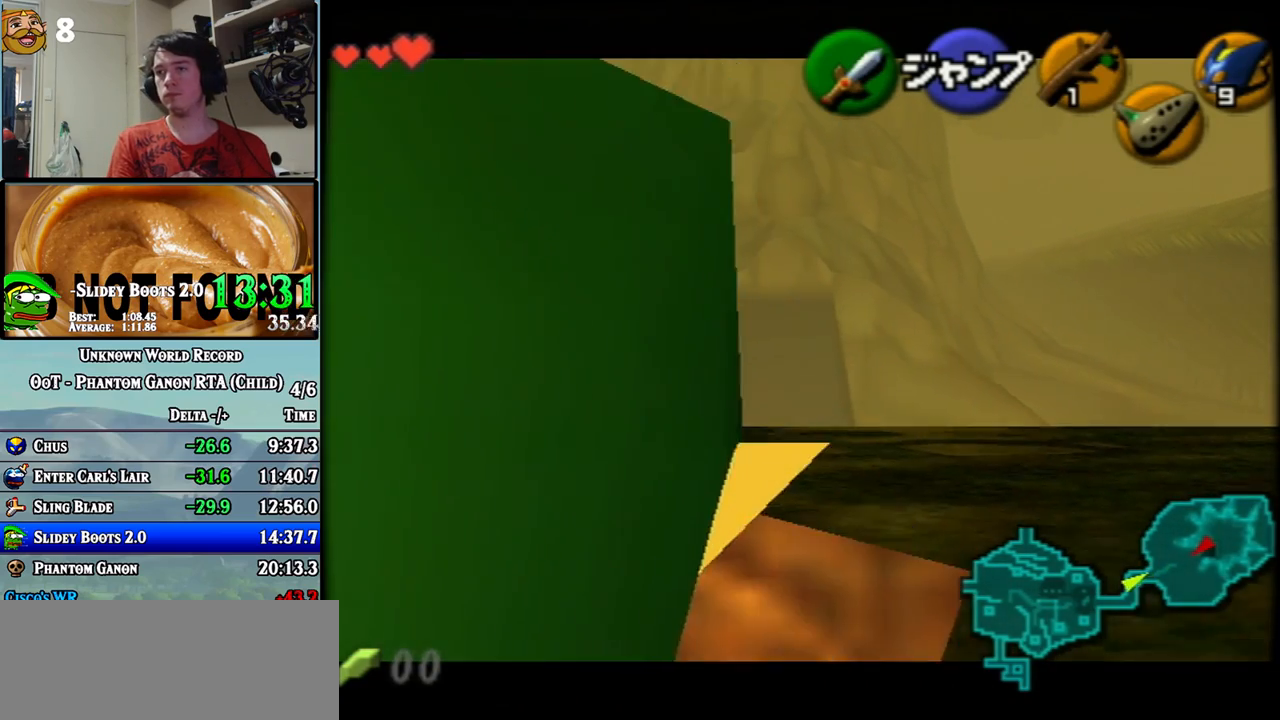
{"dt_ms": 500, "buttons": ["Z"], "left_stick": "down", "events": []}
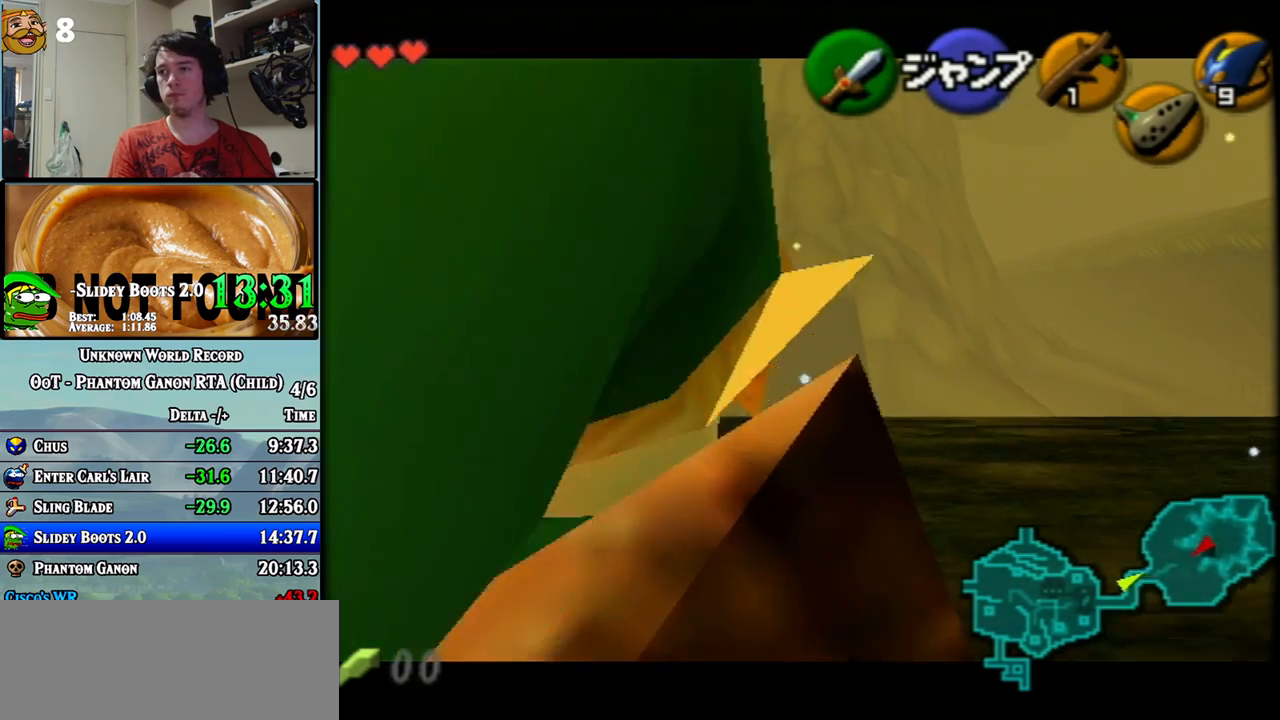
{"dt_ms": 500, "buttons": [], "left_stick": "down-right", "events": [[333, "Z", "up"], [400, "left_stick", "down-right"]]}
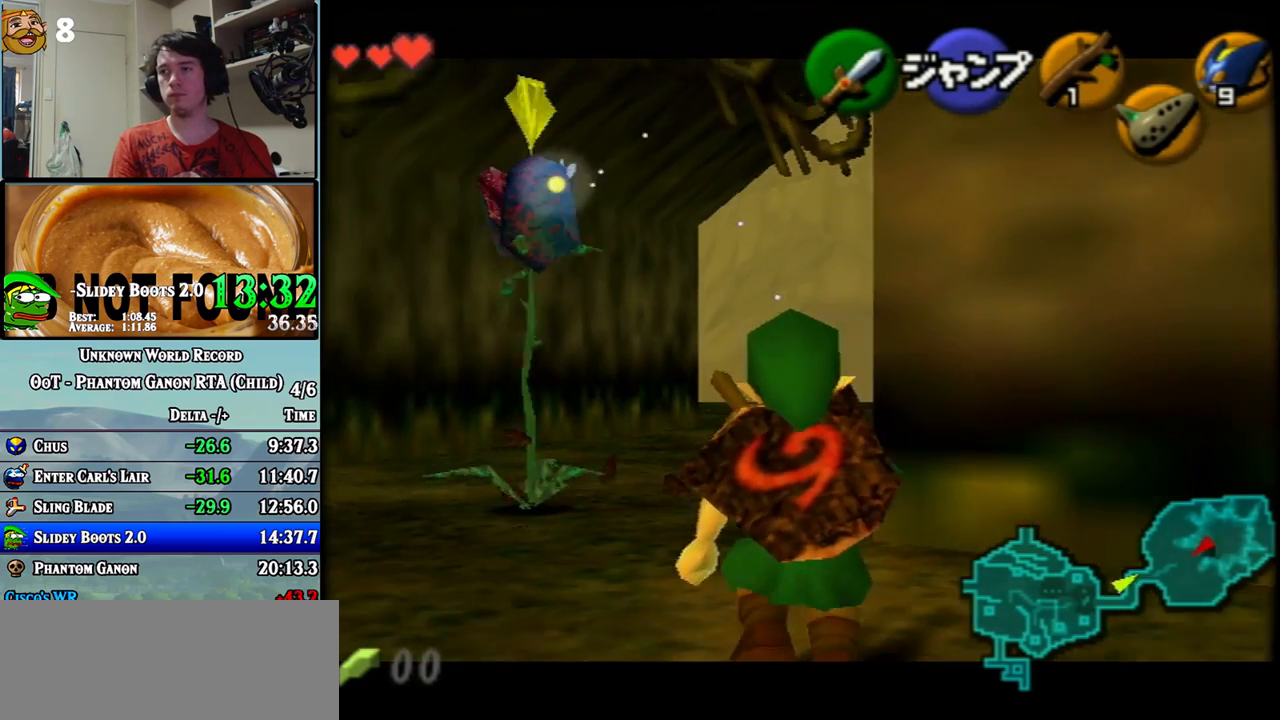
{"dt_ms": 500, "buttons": [], "left_stick": "down-right", "events": []}
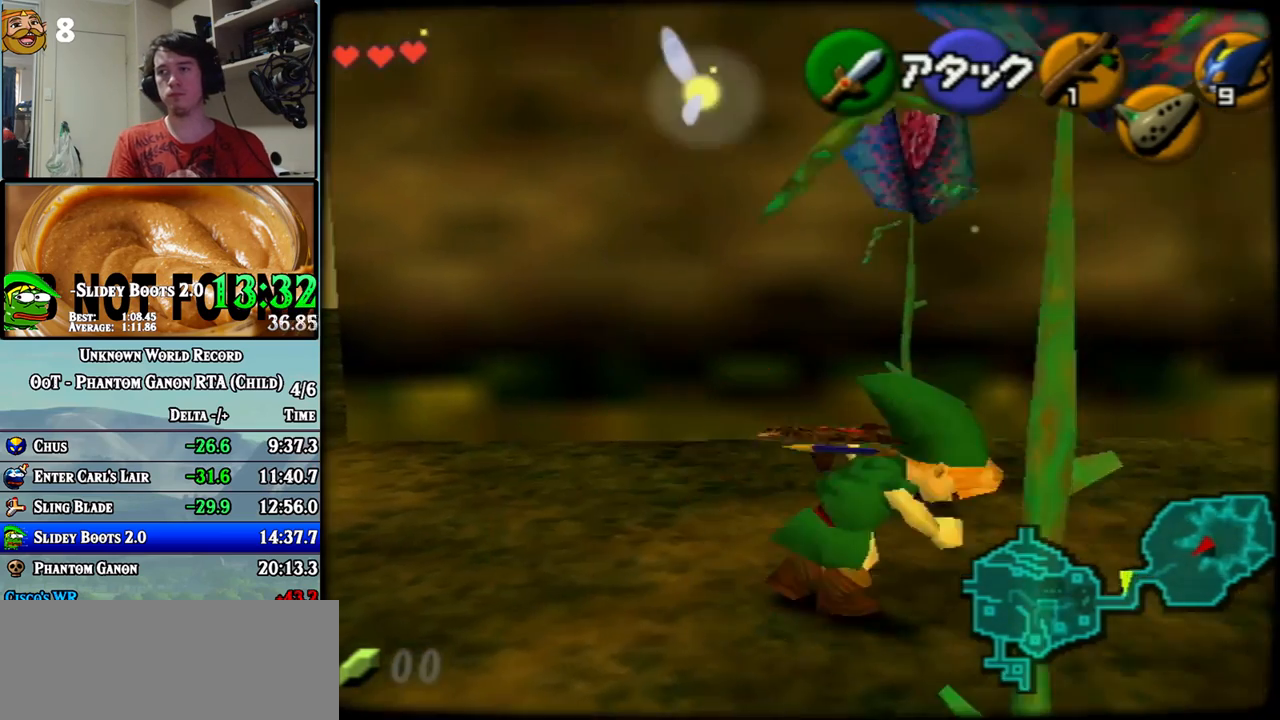
{"dt_ms": 500, "buttons": [], "left_stick": "up-right", "events": [[117, "left_stick", "right"], [433, "left_stick", "up-right"]]}
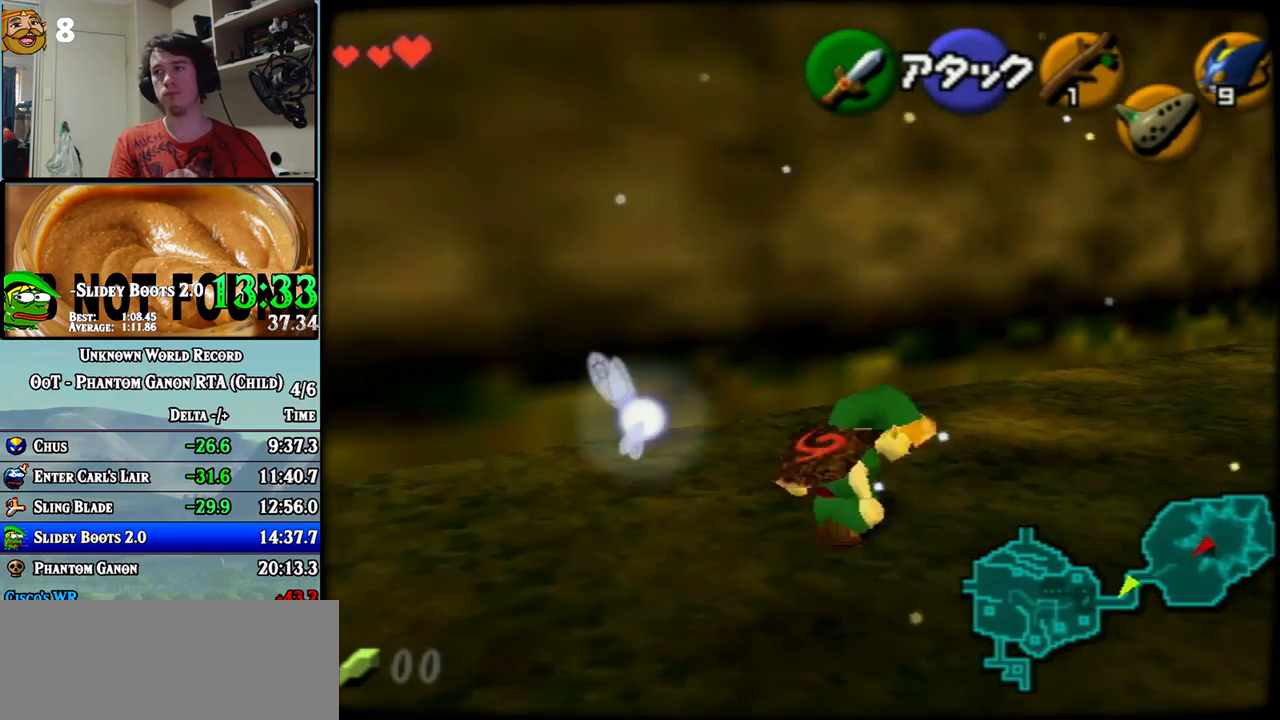
{"dt_ms": 500, "buttons": ["Z"], "left_stick": "up", "events": [[333, "Z", "down"], [333, "left_stick", "up"]]}
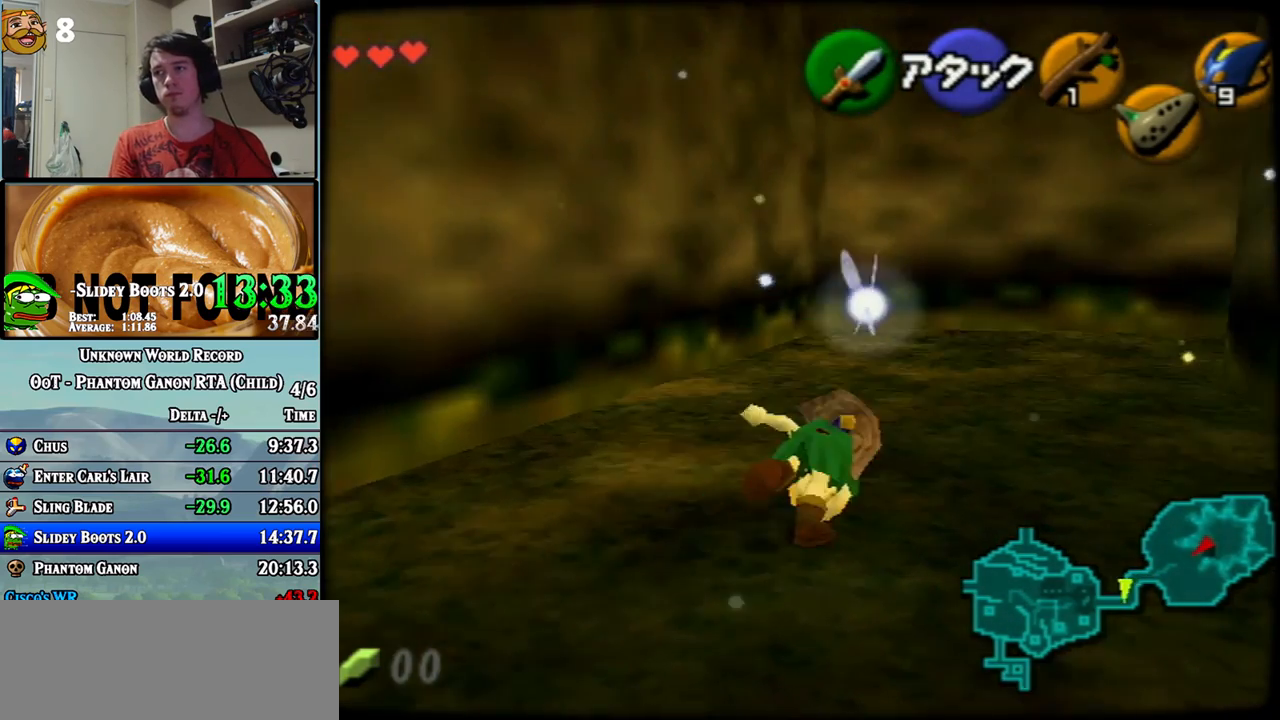
{"dt_ms": 500, "buttons": [], "left_stick": "up", "events": [[33, "Z", "up"]]}
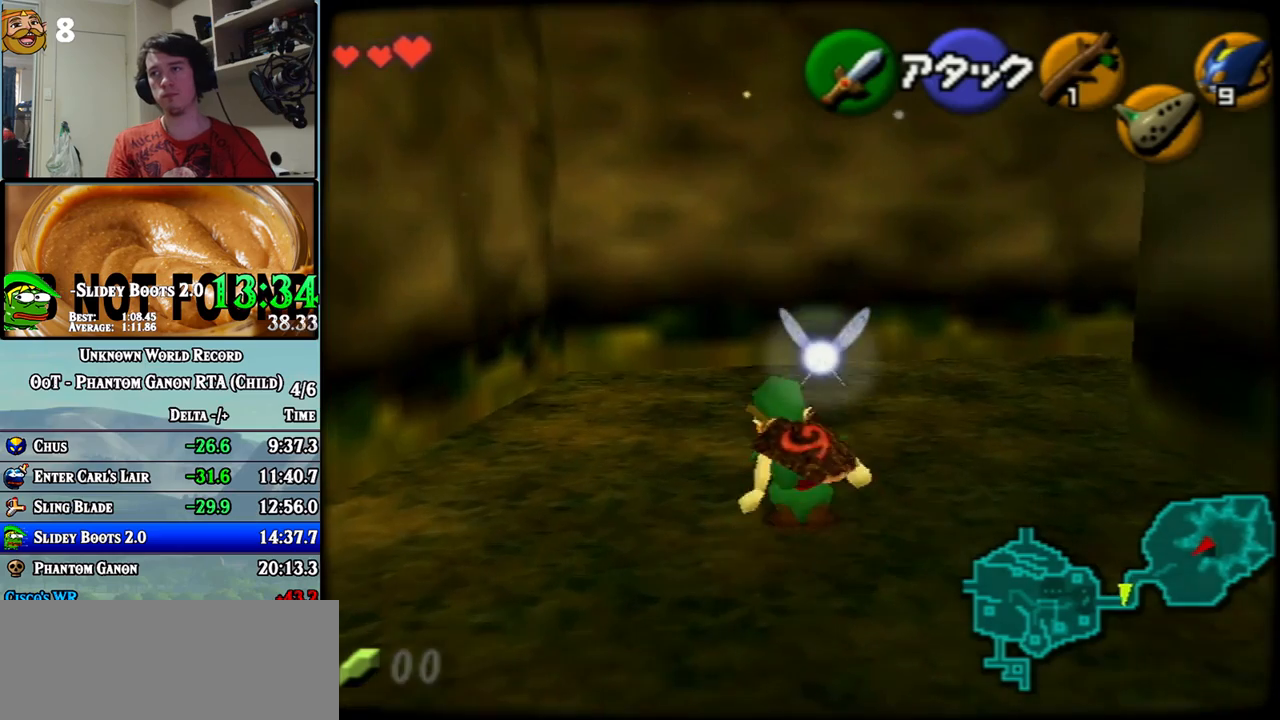
{"dt_ms": 500, "buttons": [], "left_stick": "up-right", "events": [[150, "left_stick", "up-right"]]}
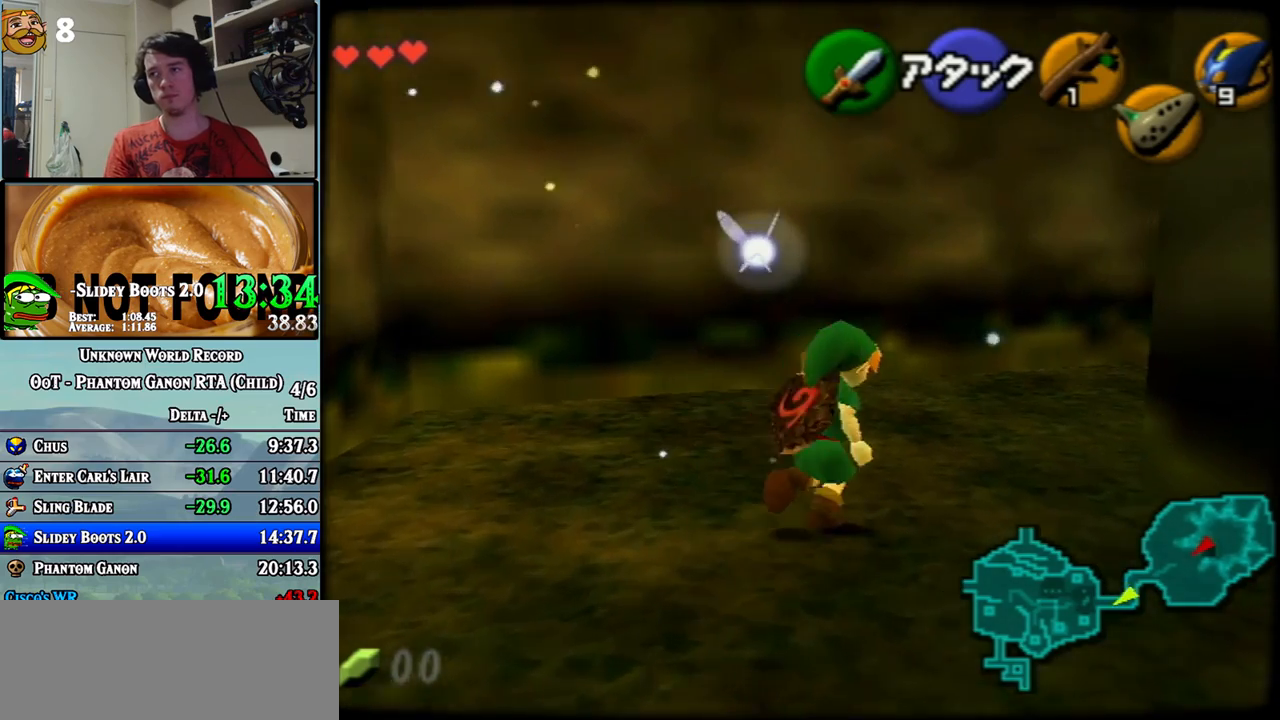
{"dt_ms": 500, "buttons": [], "left_stick": "up", "events": [[283, "Z", "down"], [300, "left_stick", "up"], [367, "Z", "up"]]}
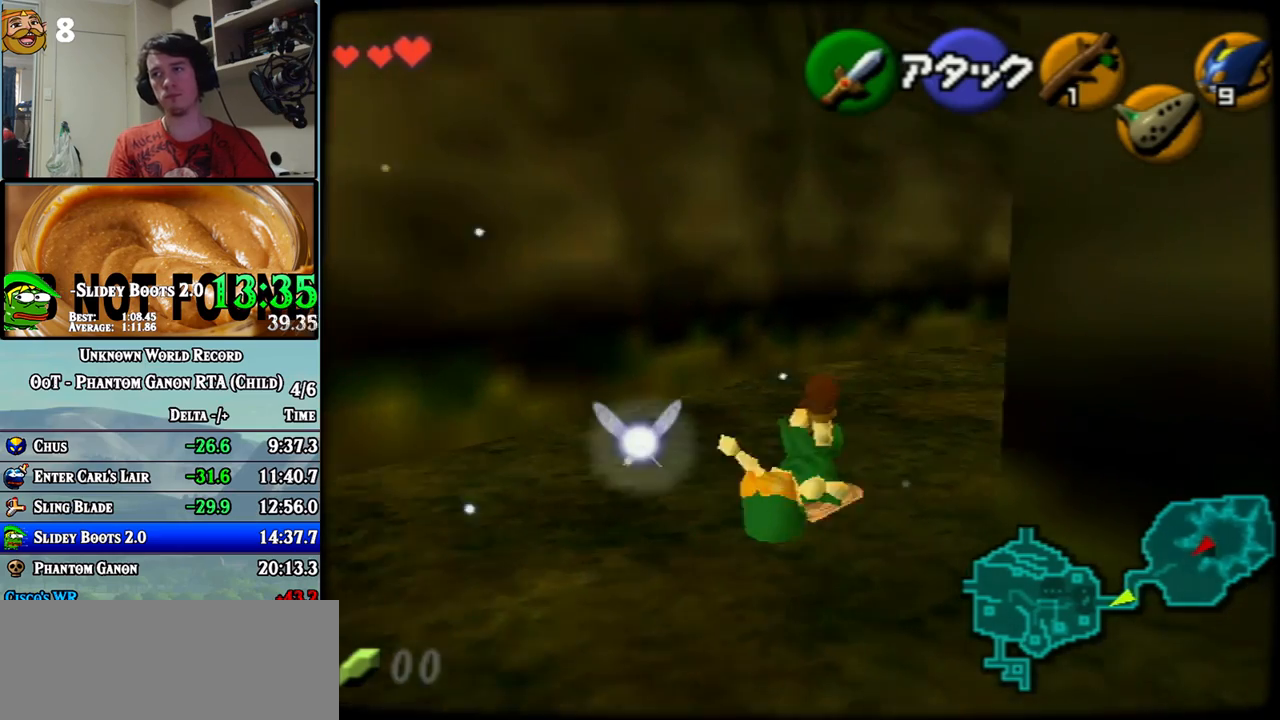
{"dt_ms": 500, "buttons": [], "left_stick": "up-right", "events": [[83, "left_stick", "up-right"]]}
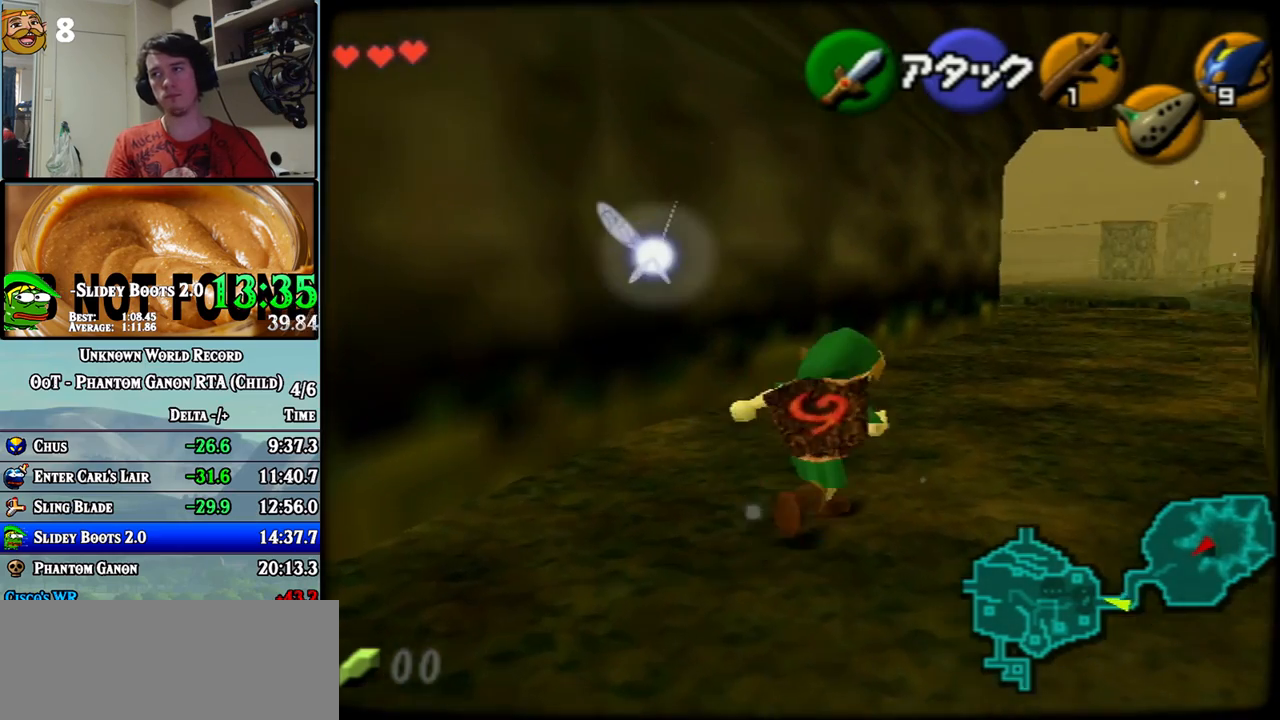
{"dt_ms": 500, "buttons": [], "left_stick": "up-right", "events": []}
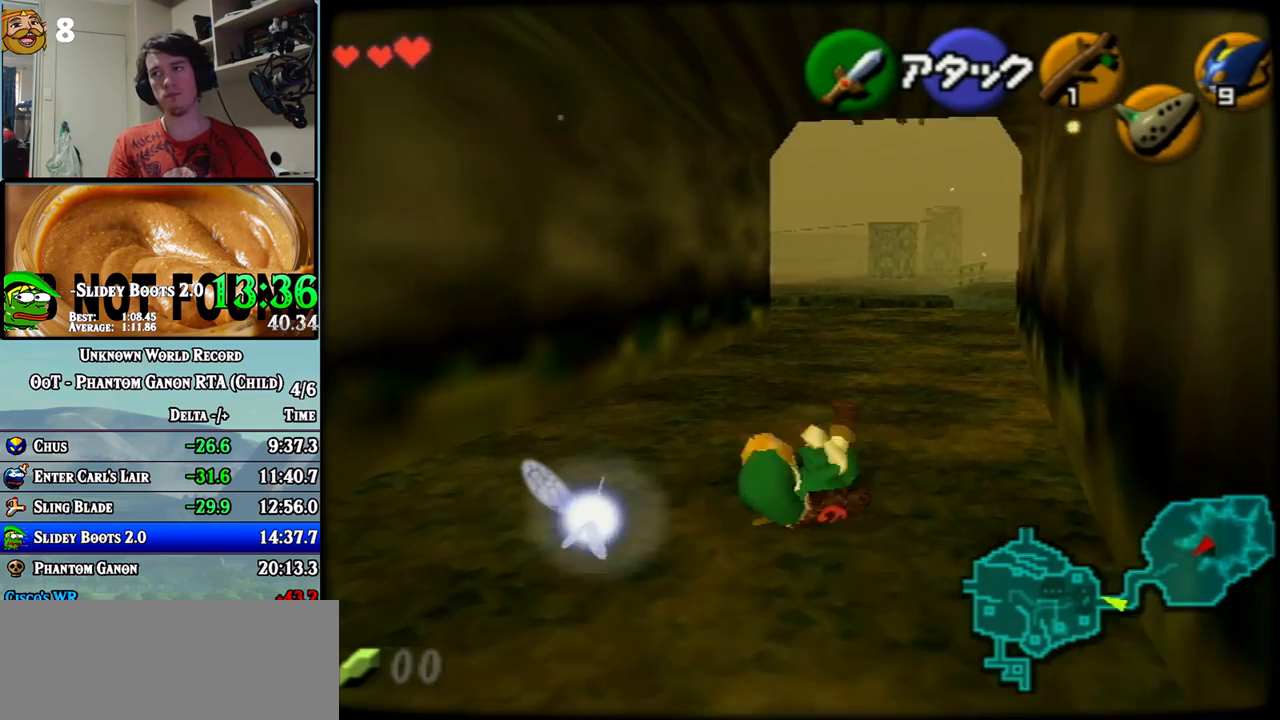
{"dt_ms": 500, "buttons": [], "left_stick": "up", "events": [[317, "left_stick", "up"]]}
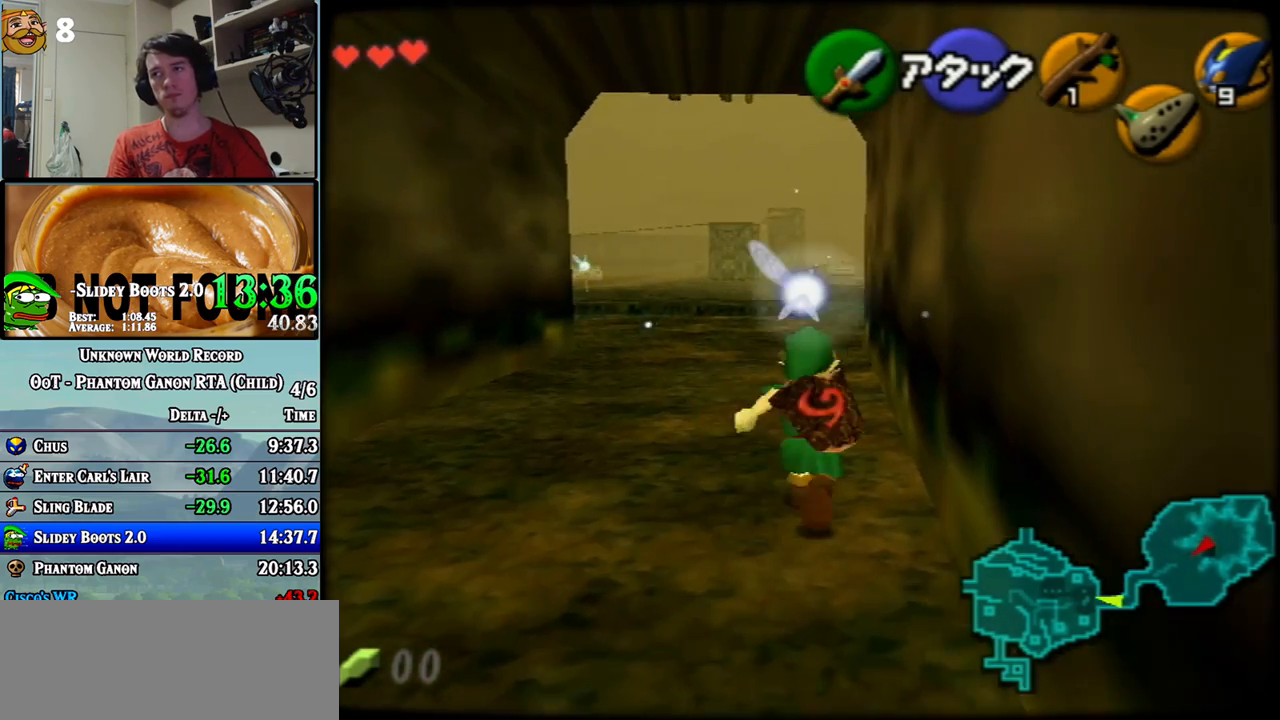
{"dt_ms": 500, "buttons": [], "left_stick": "up-right", "events": [[500, "left_stick", "up-right"]]}
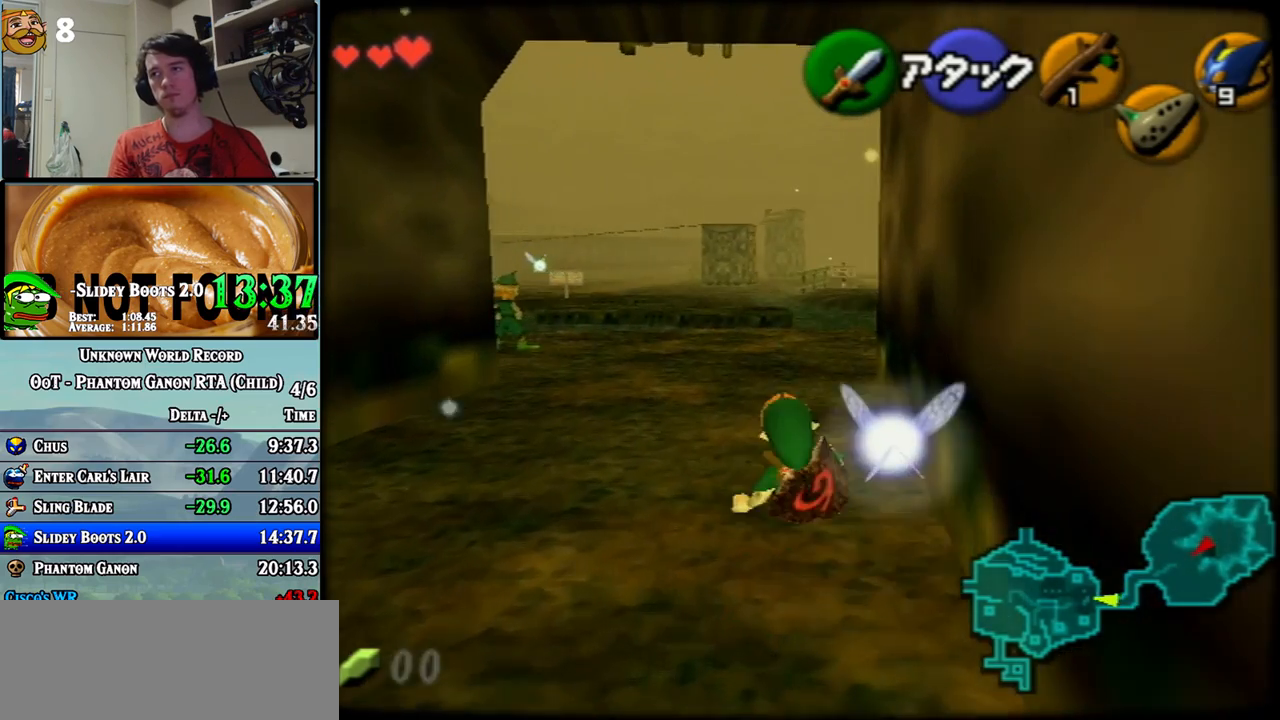
{"dt_ms": 500, "buttons": [], "left_stick": "up", "events": [[183, "left_stick", "up"]]}
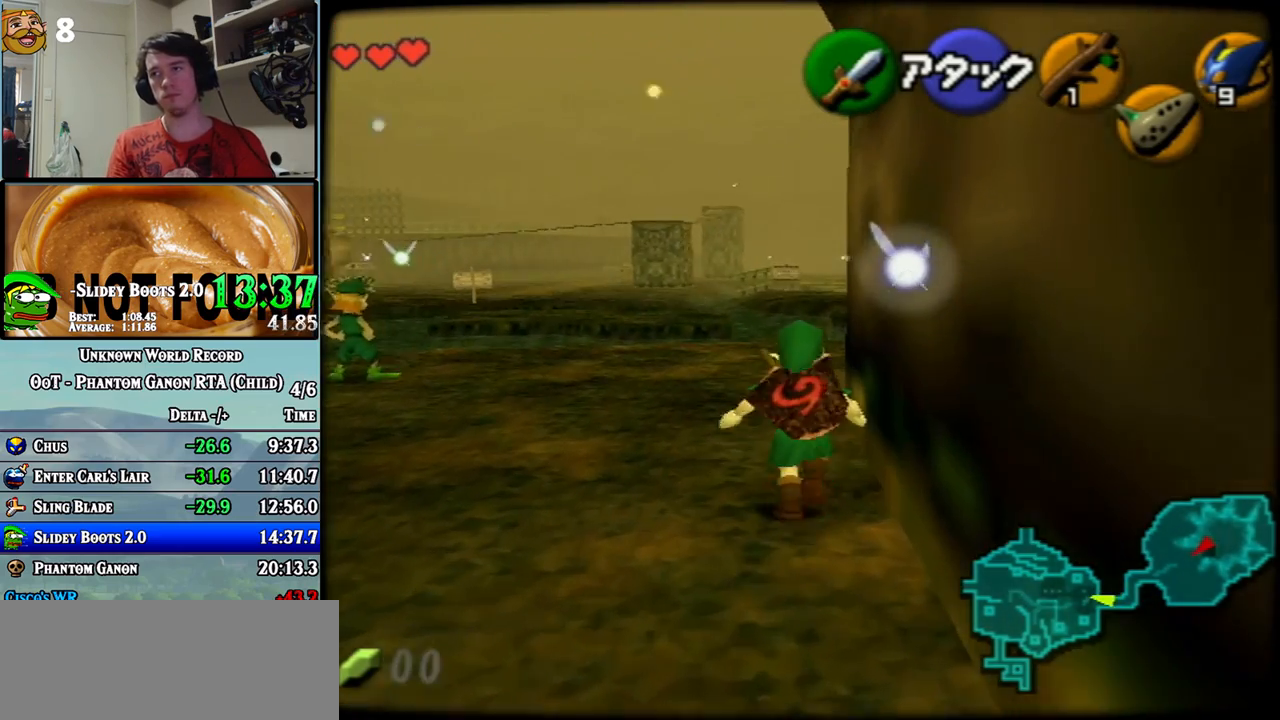
{"dt_ms": 500, "buttons": [], "left_stick": "up-right", "events": [[317, "left_stick", "up-right"]]}
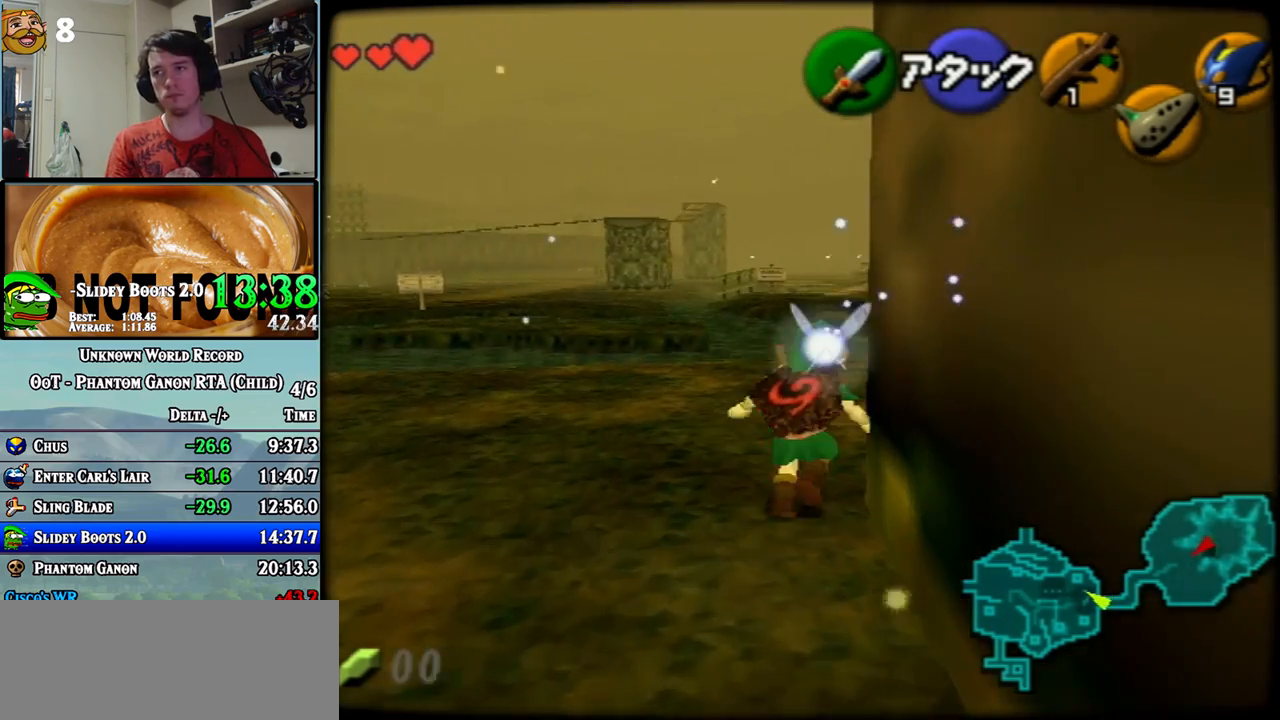
{"dt_ms": 500, "buttons": [], "left_stick": "up", "events": [[300, "left_stick", "up"], [367, "Z", "down"], [500, "Z", "up"]]}
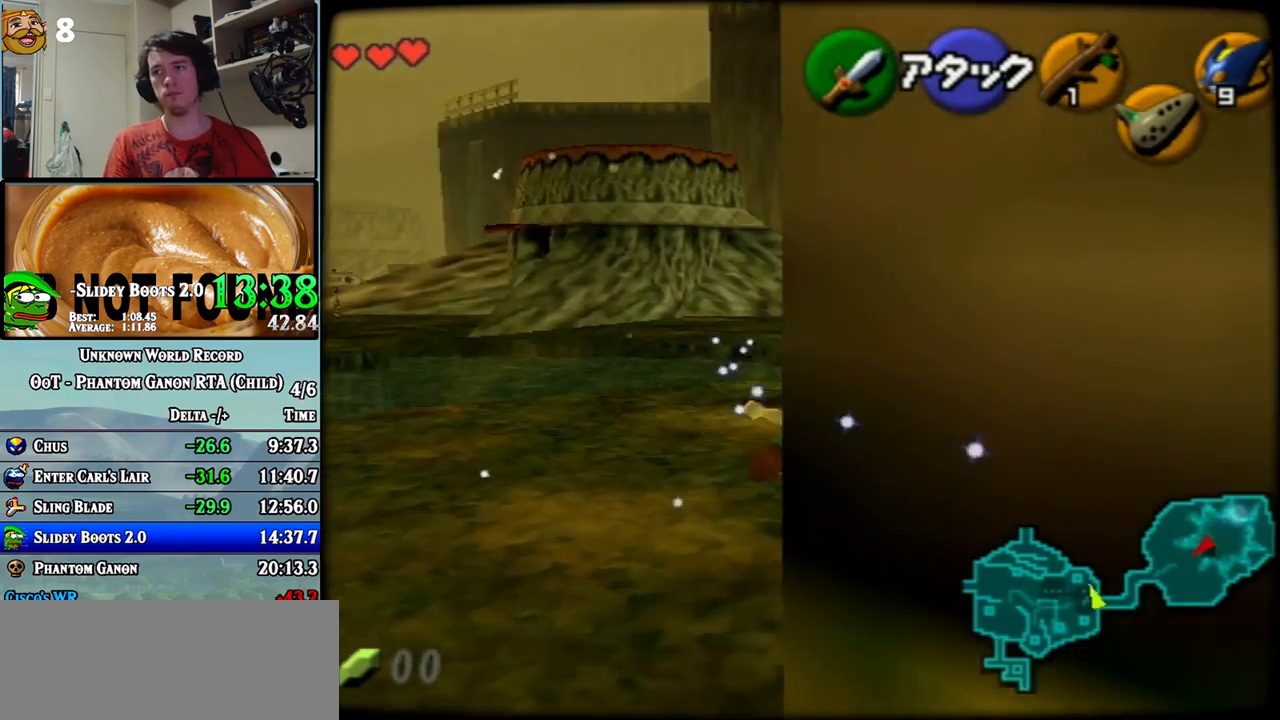
{"dt_ms": 500, "buttons": [], "left_stick": "up", "events": []}
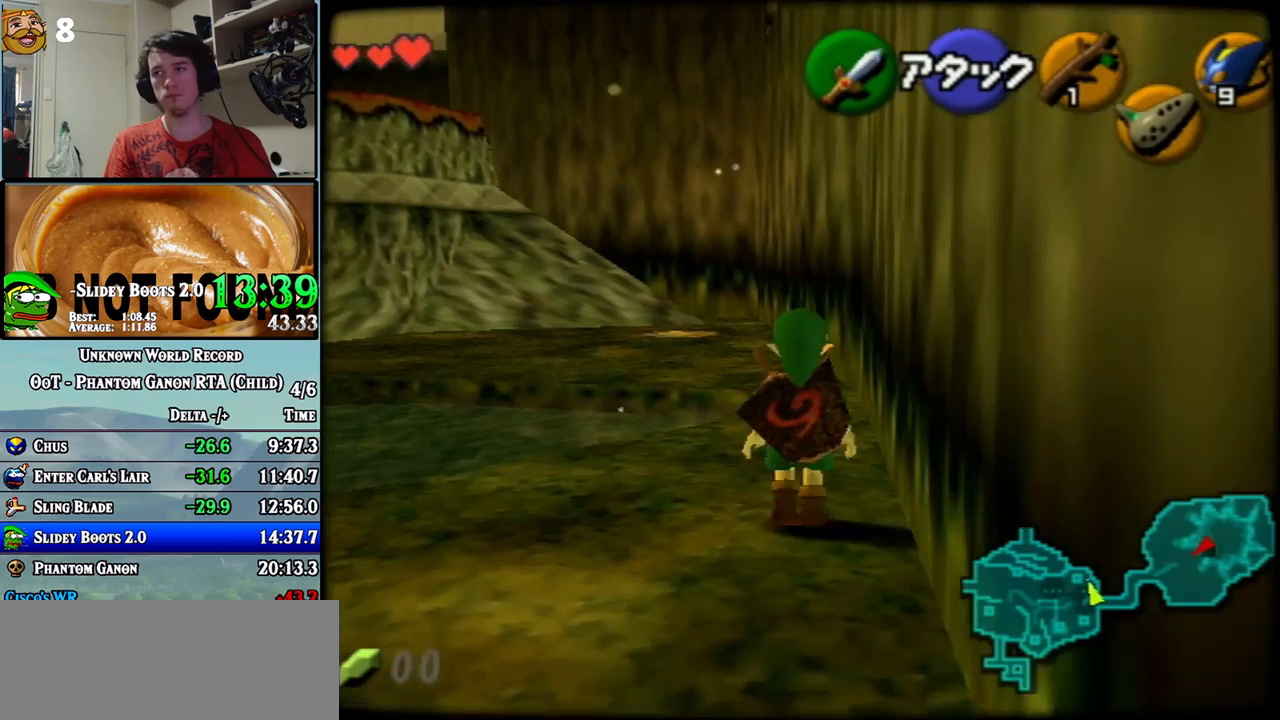
{"dt_ms": 500, "buttons": [], "left_stick": "center", "events": [[33, "left_stick", "up-right"], [333, "left_stick", "center"], [367, "Z", "down"], [500, "Z", "up"]]}
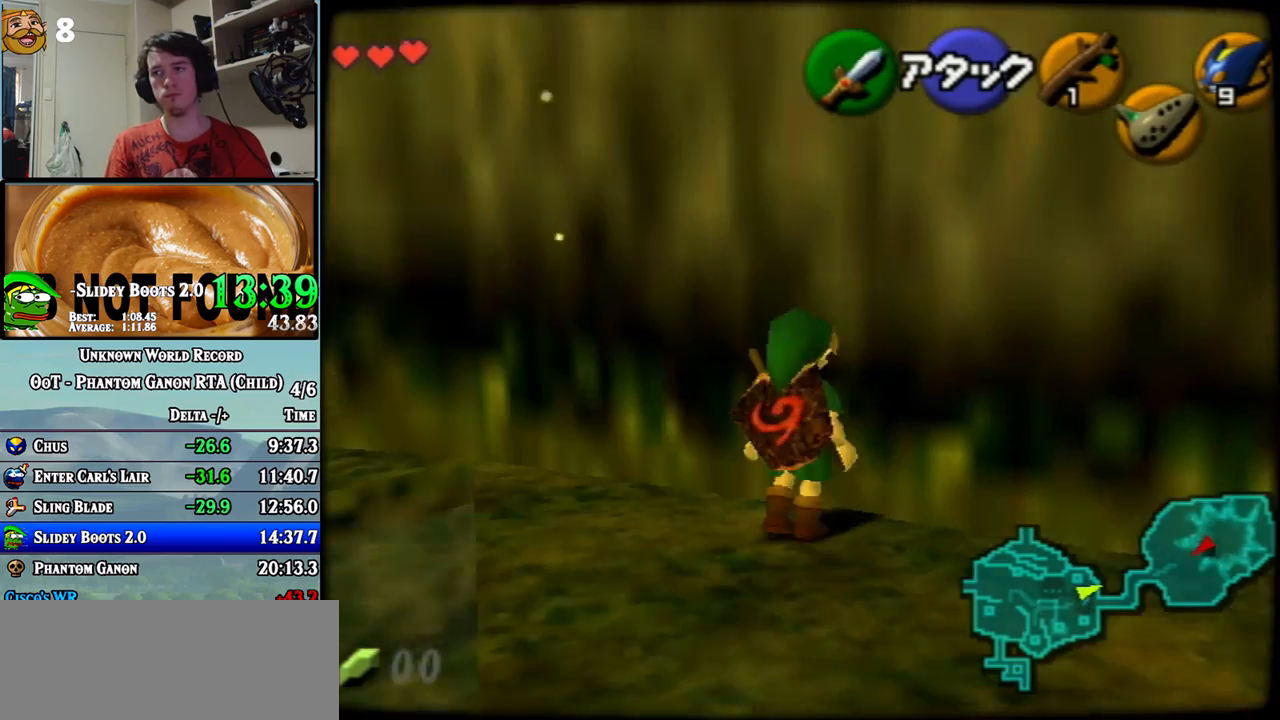
{"dt_ms": 500, "buttons": [], "left_stick": "center", "events": []}
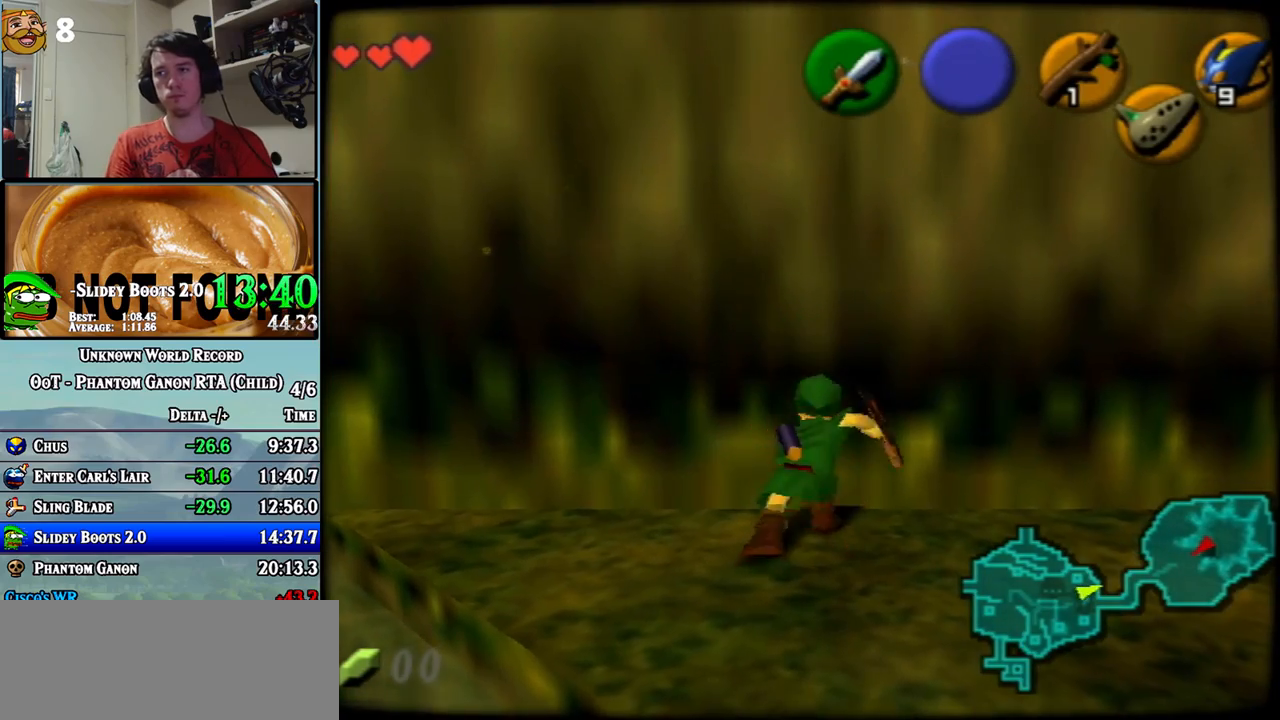
{"dt_ms": 1000, "buttons": ["Z"], "left_stick": "center"}
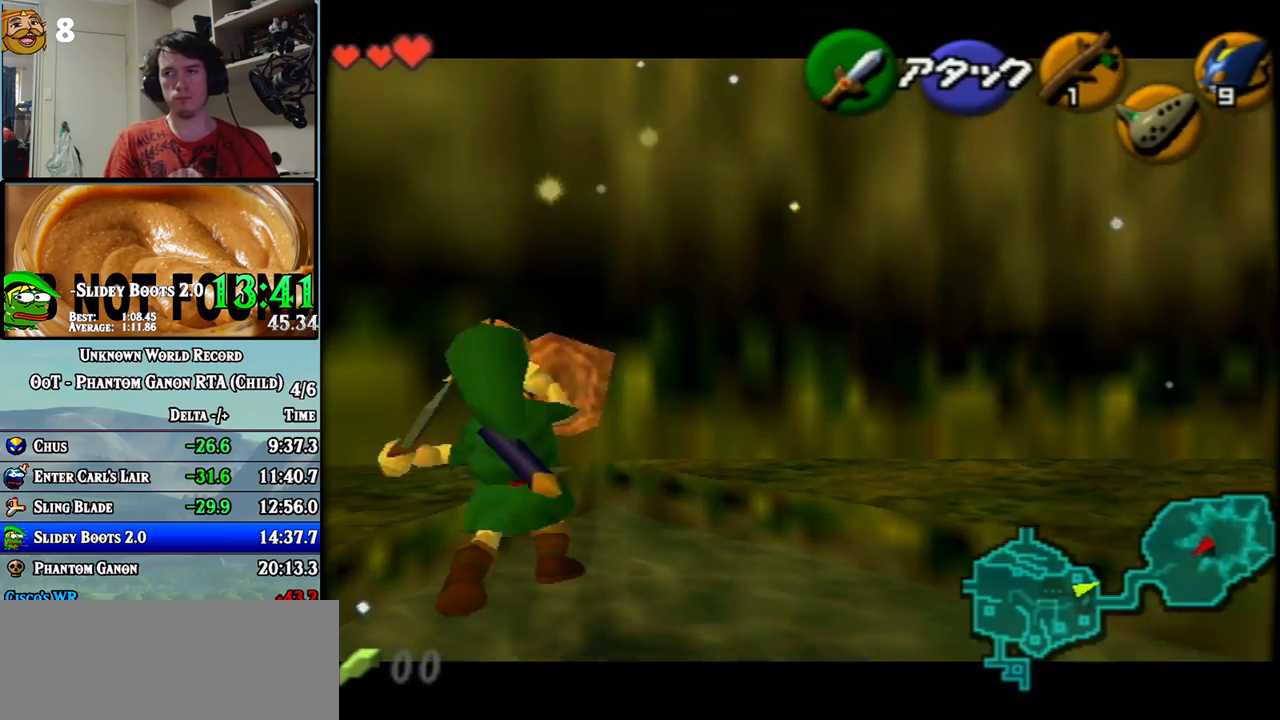
{"dt_ms": 500, "buttons": ["Z"], "left_stick": "center", "events": []}
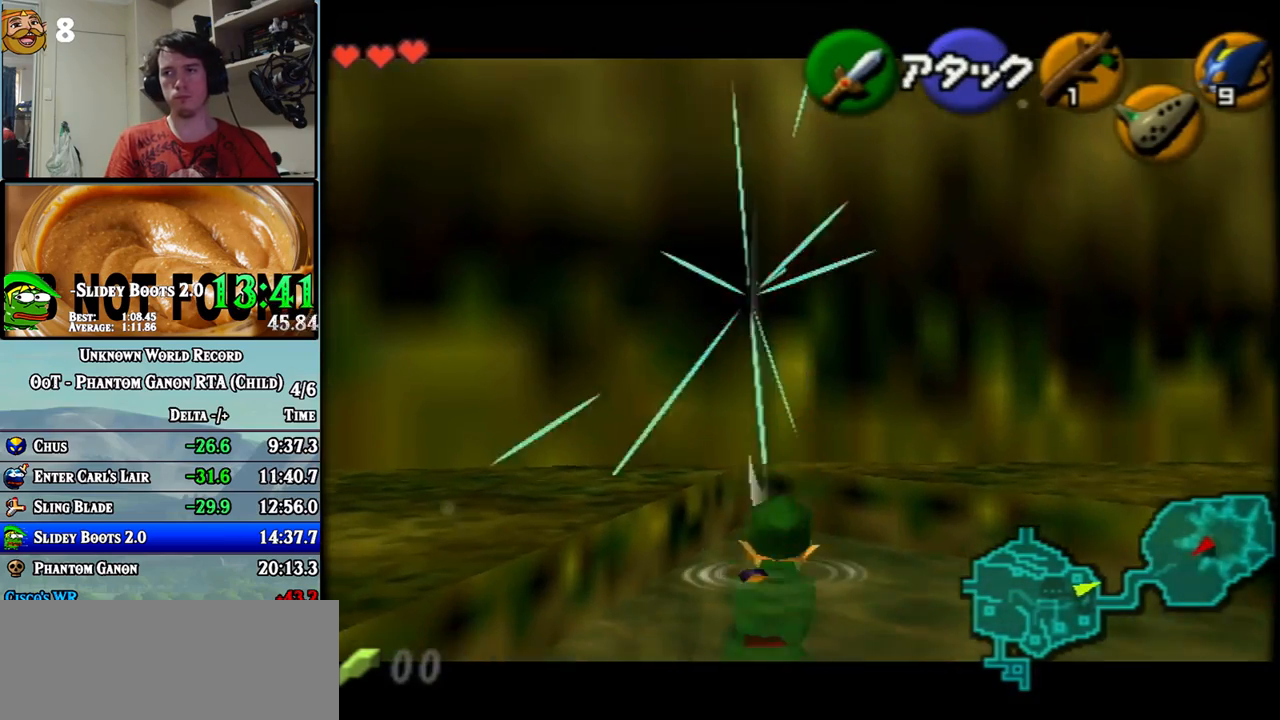
{"dt_ms": 500, "buttons": ["Z"], "left_stick": "center", "events": []}
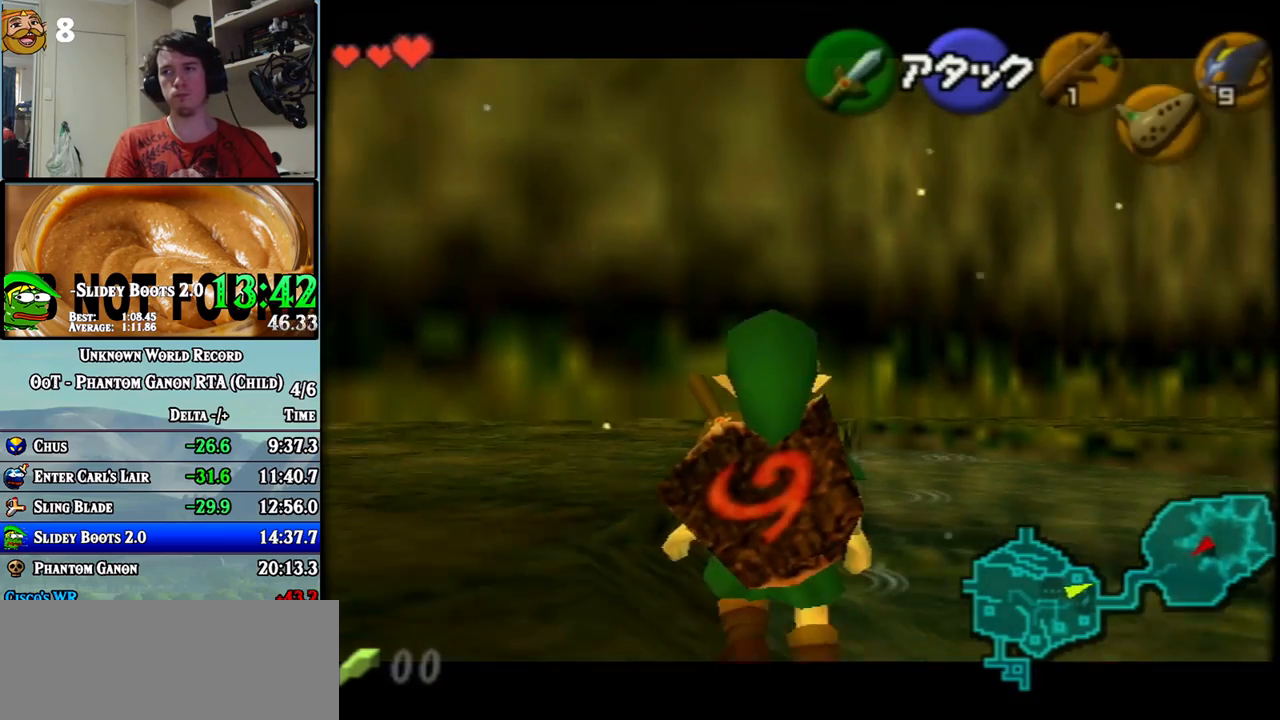
{"dt_ms": 500, "buttons": ["Z"], "left_stick": "center", "events": []}
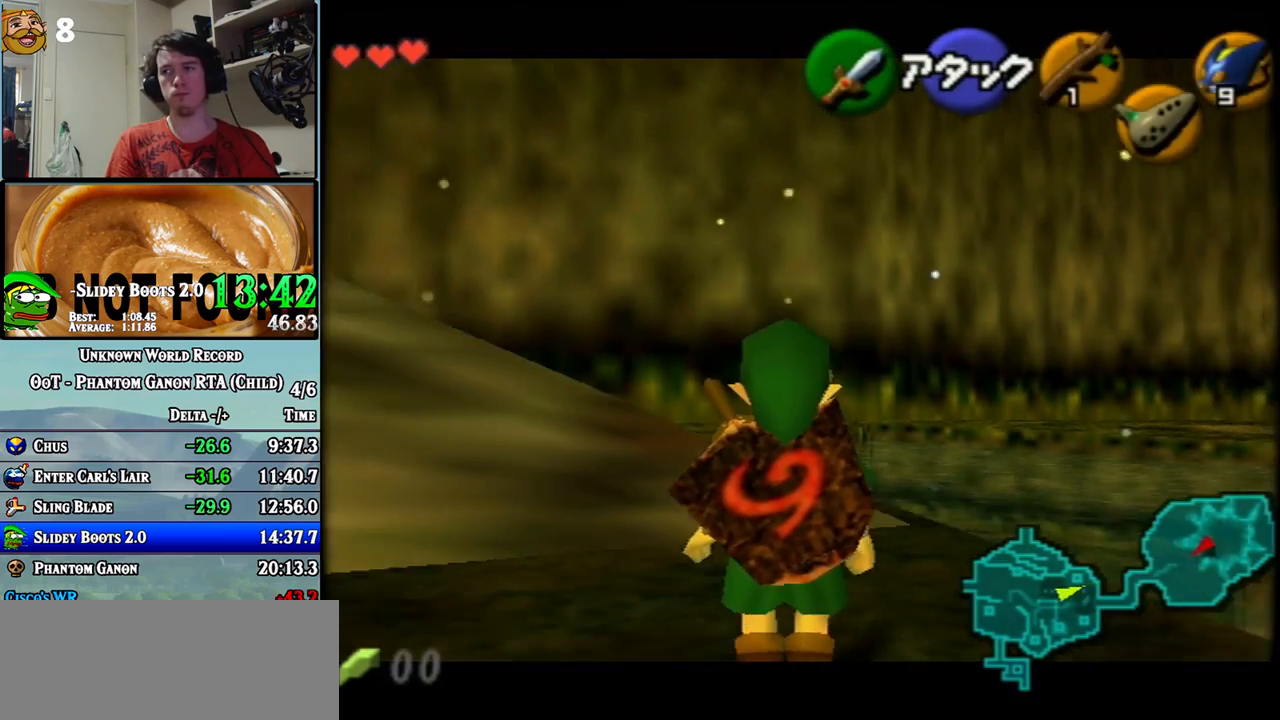
{"dt_ms": 500, "buttons": ["Z"], "left_stick": "center", "events": [[50, "Z", "up"], [150, "Z", "down"]]}